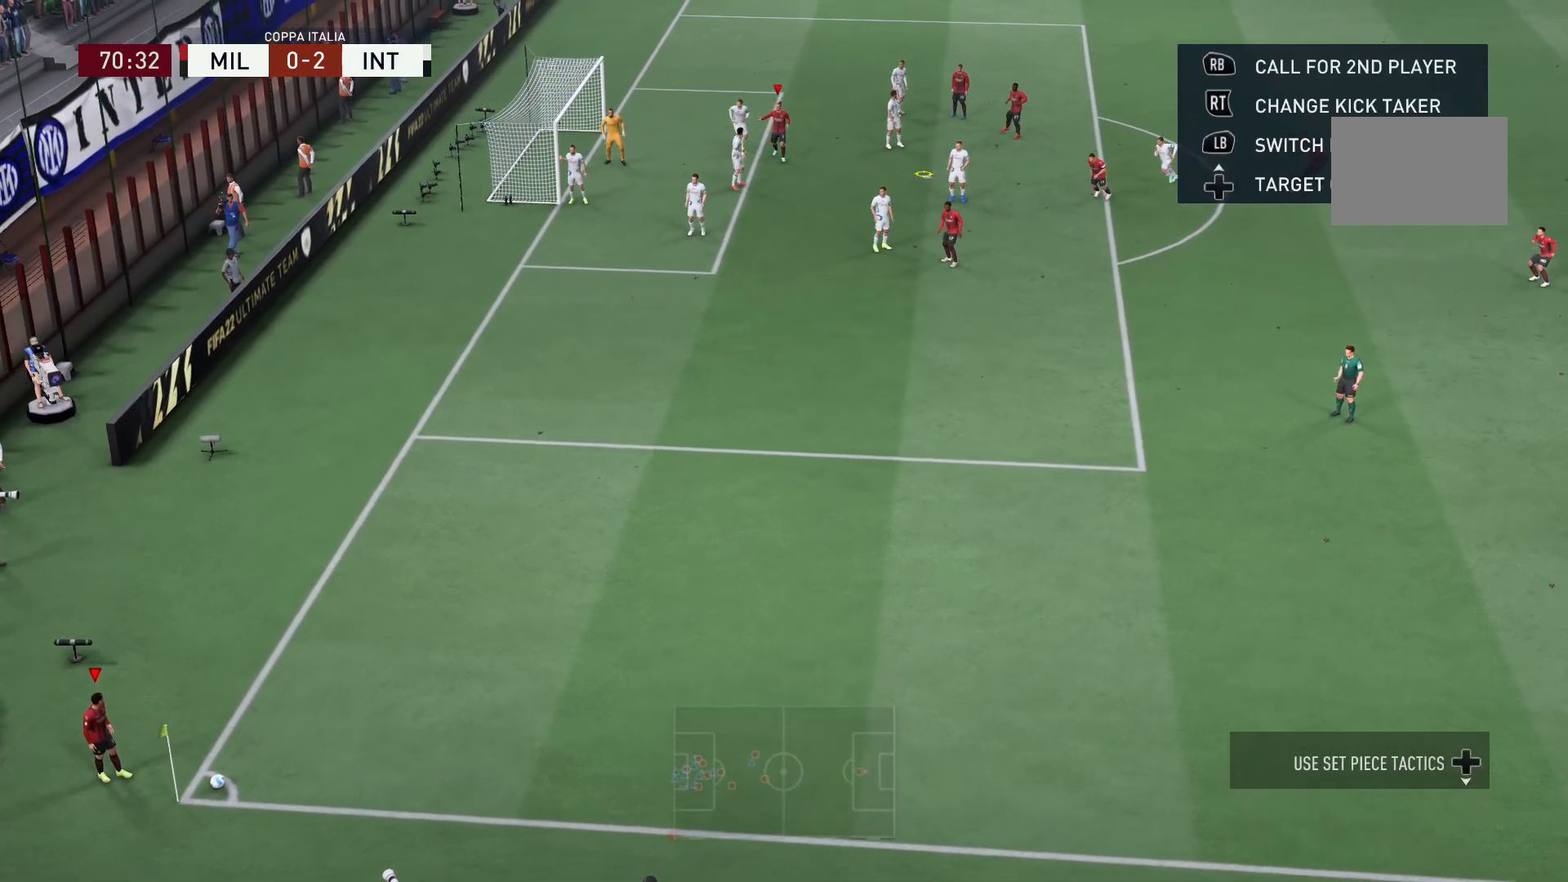
Gameplay with a controller (Xbox layout); each line is a JSON object with the inputs held at the frame after it. "events" lists button and stick changes between this image and that frame as [ms after this image, input, new state], when the widget could be followed in between. Not read: L3 R3.
{"buttons": ["B"], "left_stick": "left", "right_stick": "center", "events": [[67, "left_stick", "left"]]}
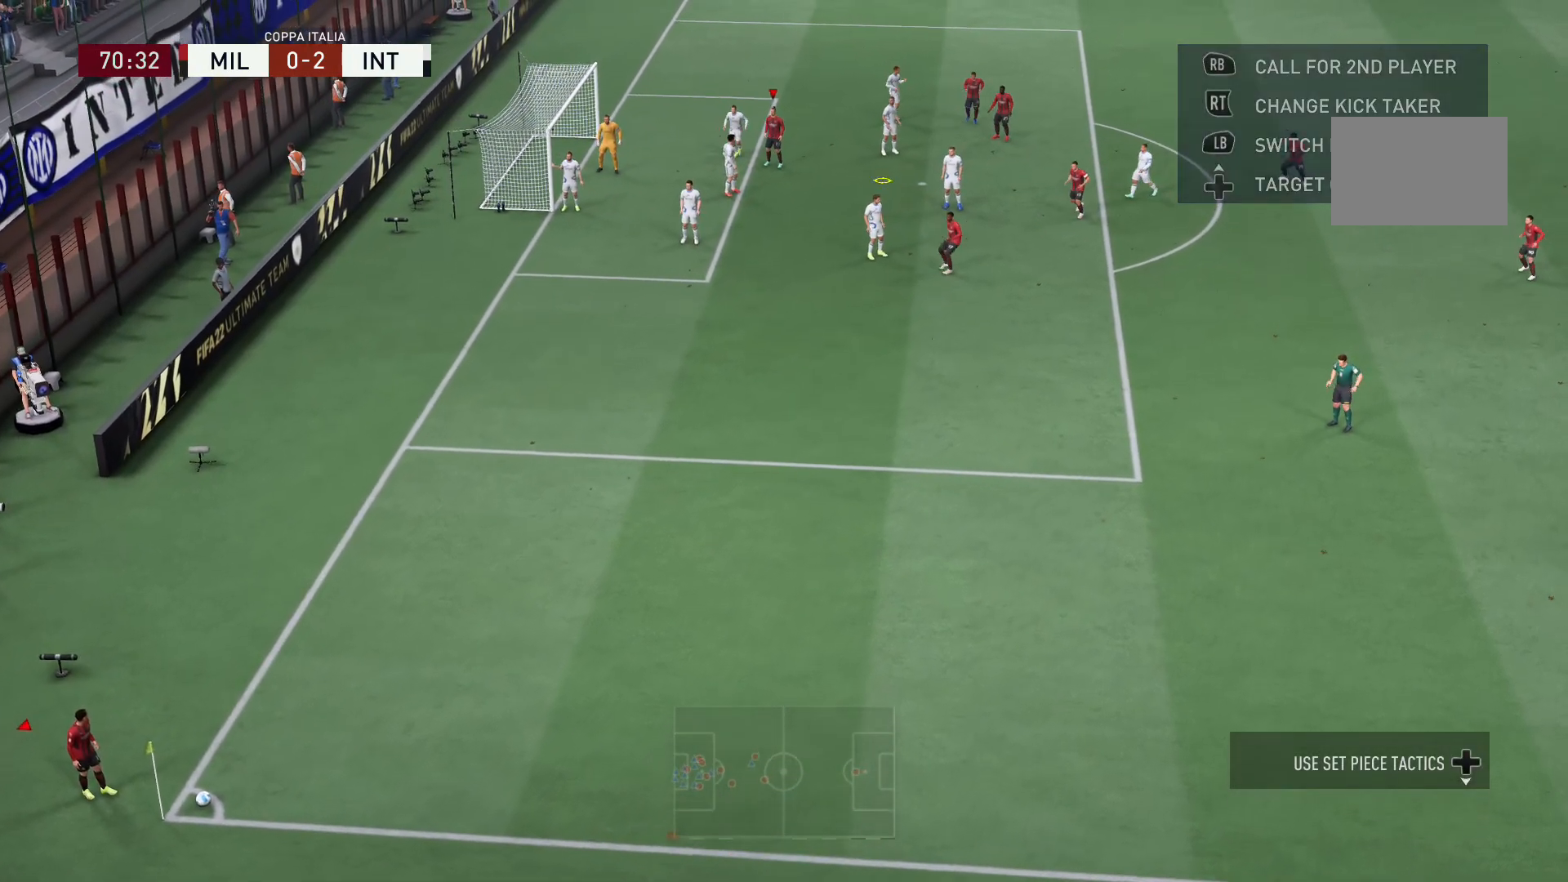
{"buttons": ["R2"], "left_stick": "center", "right_stick": "center", "events": [[300, "B", "up"], [334, "left_stick", "center"], [400, "R2", "down"]]}
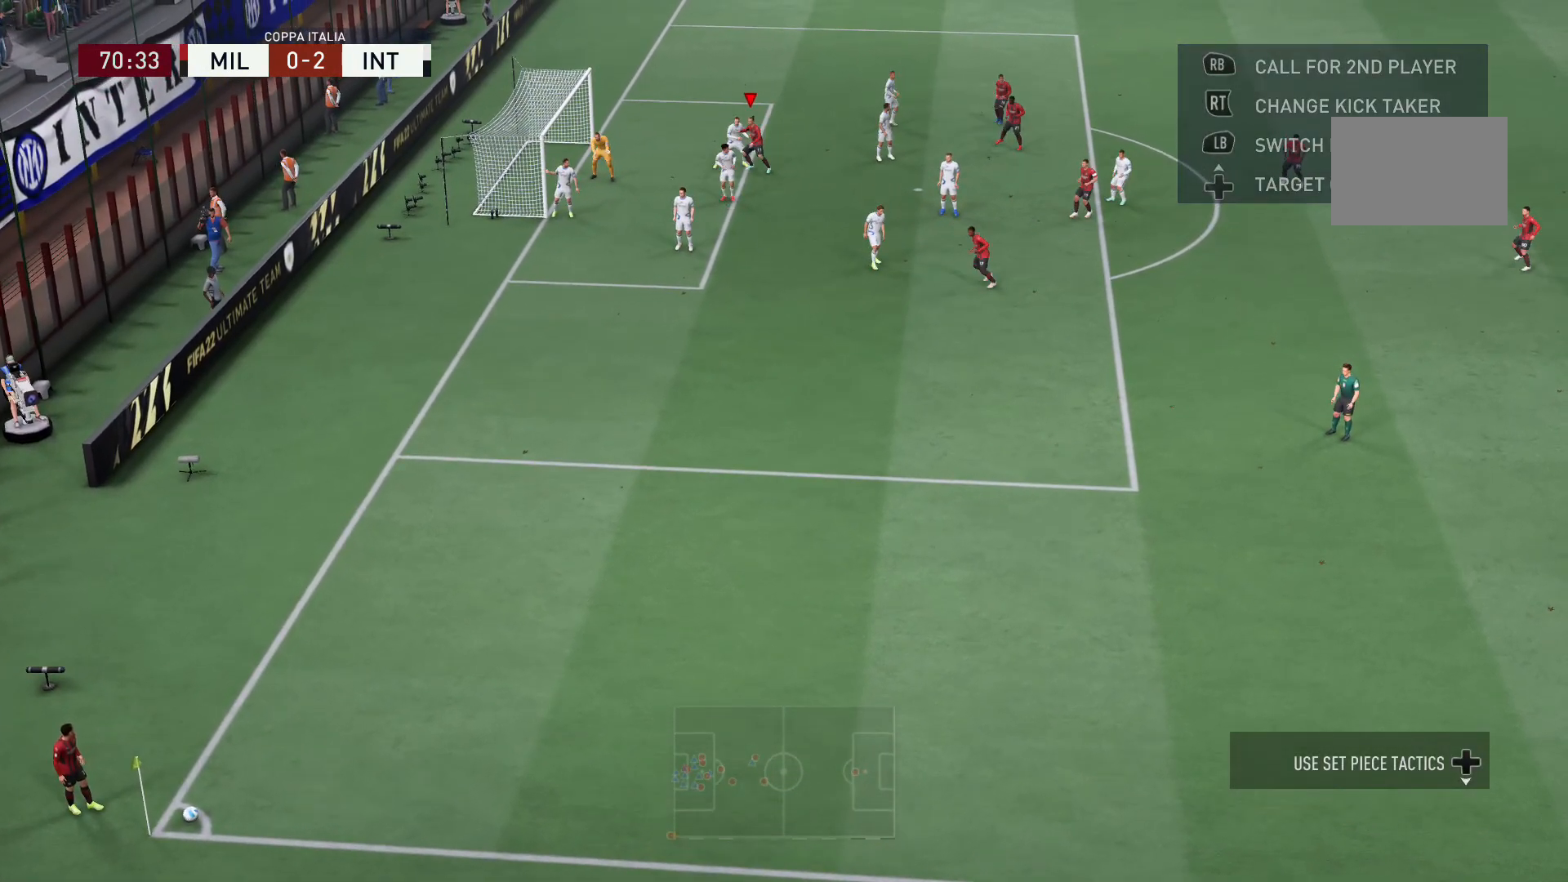
{"buttons": ["B"], "left_stick": "down-right", "right_stick": "center", "events": [[67, "left_stick", "down-right"], [101, "B", "down"], [501, "R2", "up"]]}
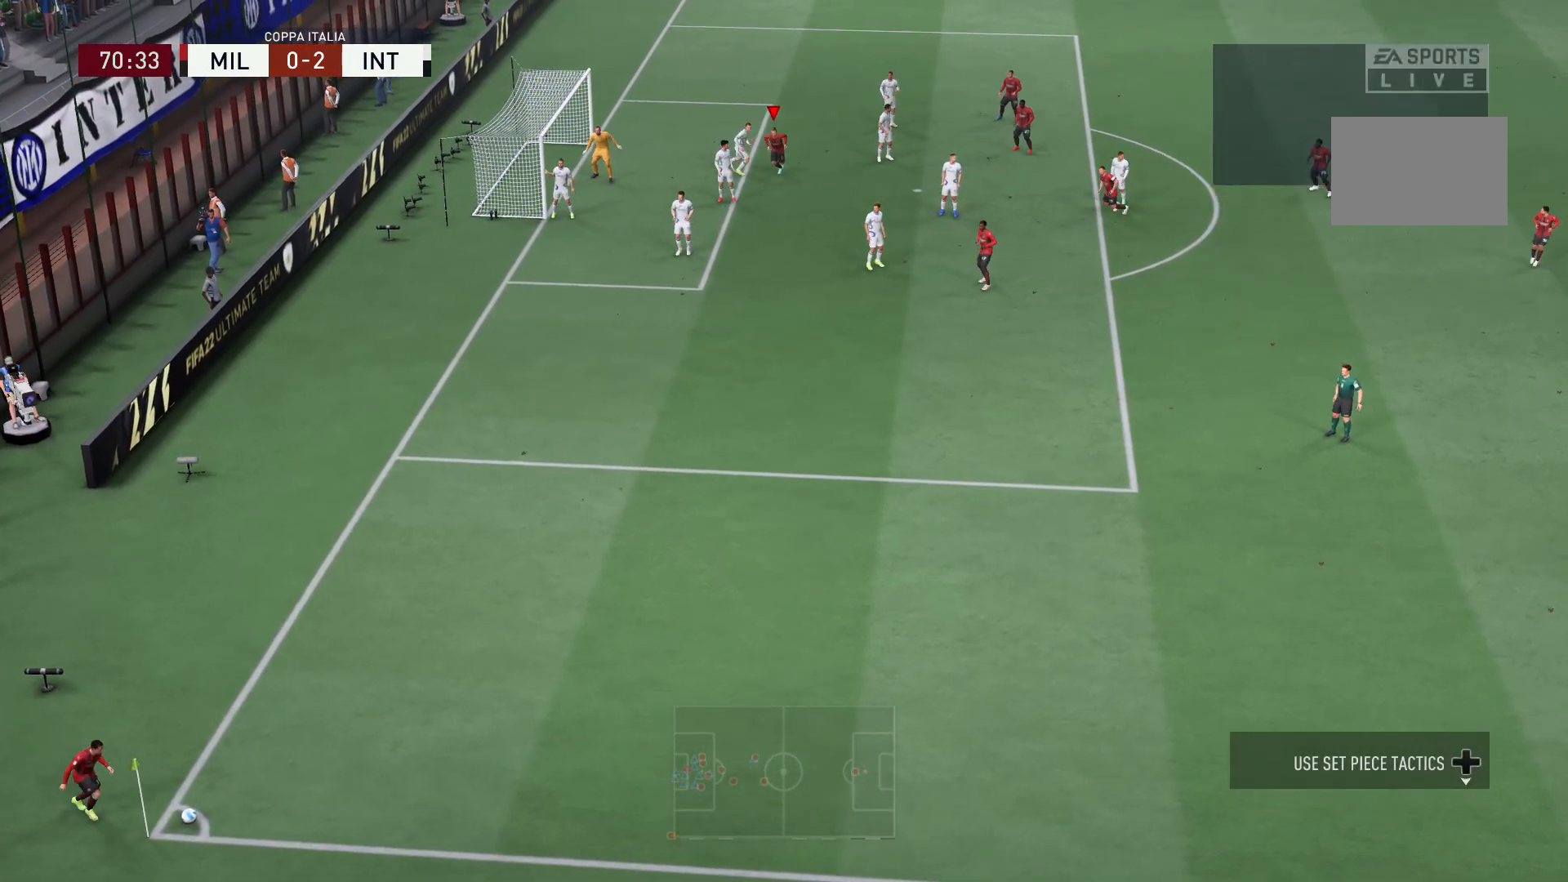
{"buttons": [], "left_stick": "center", "right_stick": "center", "events": [[334, "B", "up"], [500, "left_stick", "center"]]}
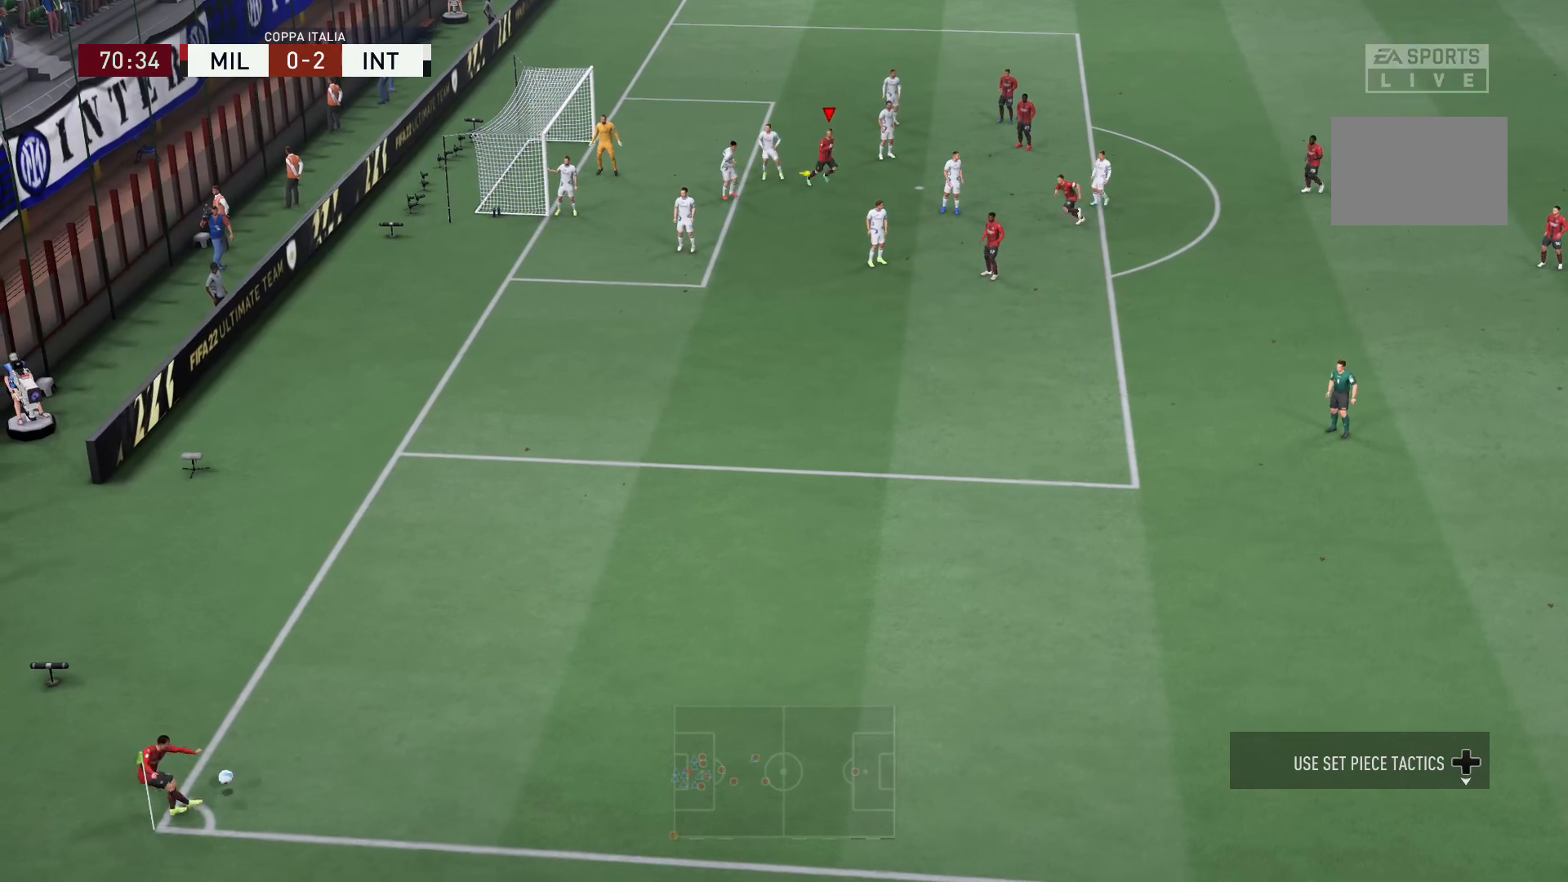
{"buttons": [], "left_stick": "down-left", "right_stick": "center", "events": [[201, "left_stick", "down"], [434, "left_stick", "down-left"]]}
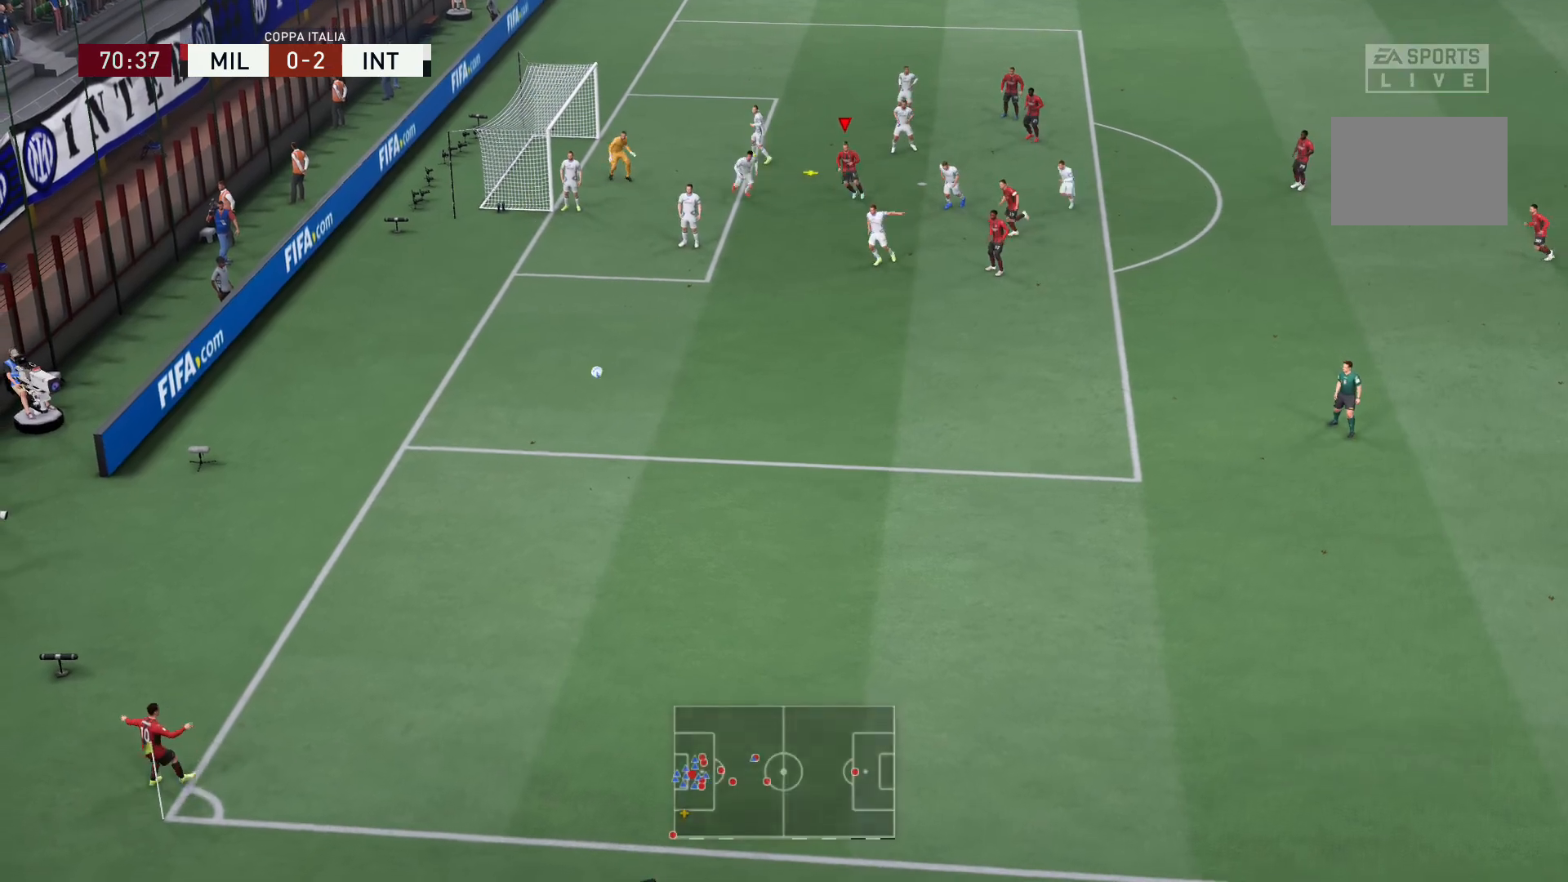
{"buttons": [], "left_stick": "left", "right_stick": "center", "events": [[267, "X", "down"], [434, "left_stick", "left"], [500, "X", "up"]]}
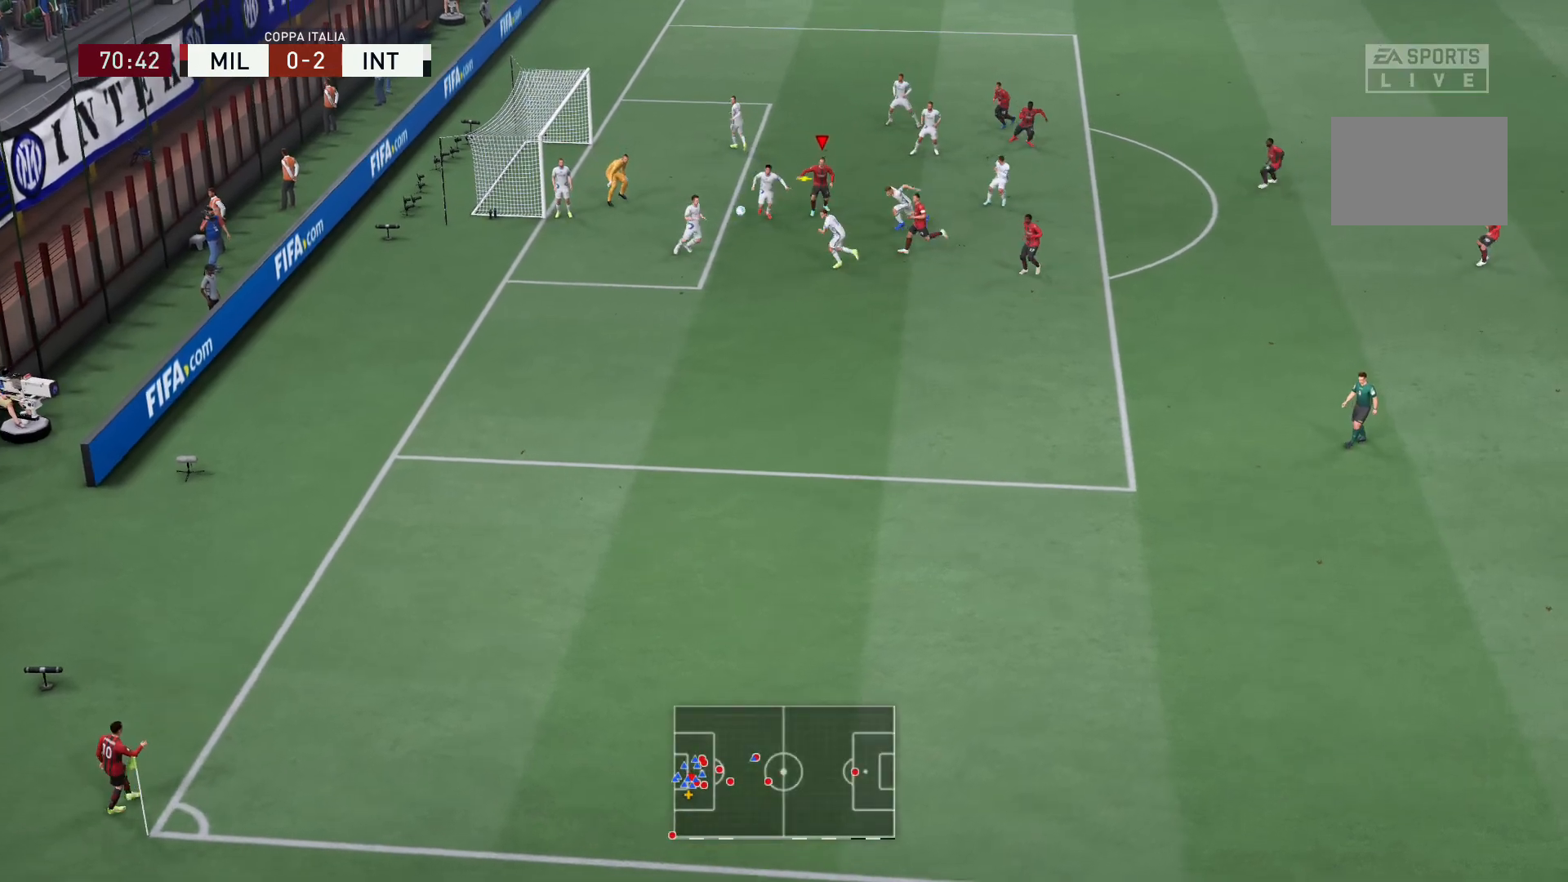
{"buttons": [], "left_stick": "center", "right_stick": "center", "events": [[401, "left_stick", "center"]]}
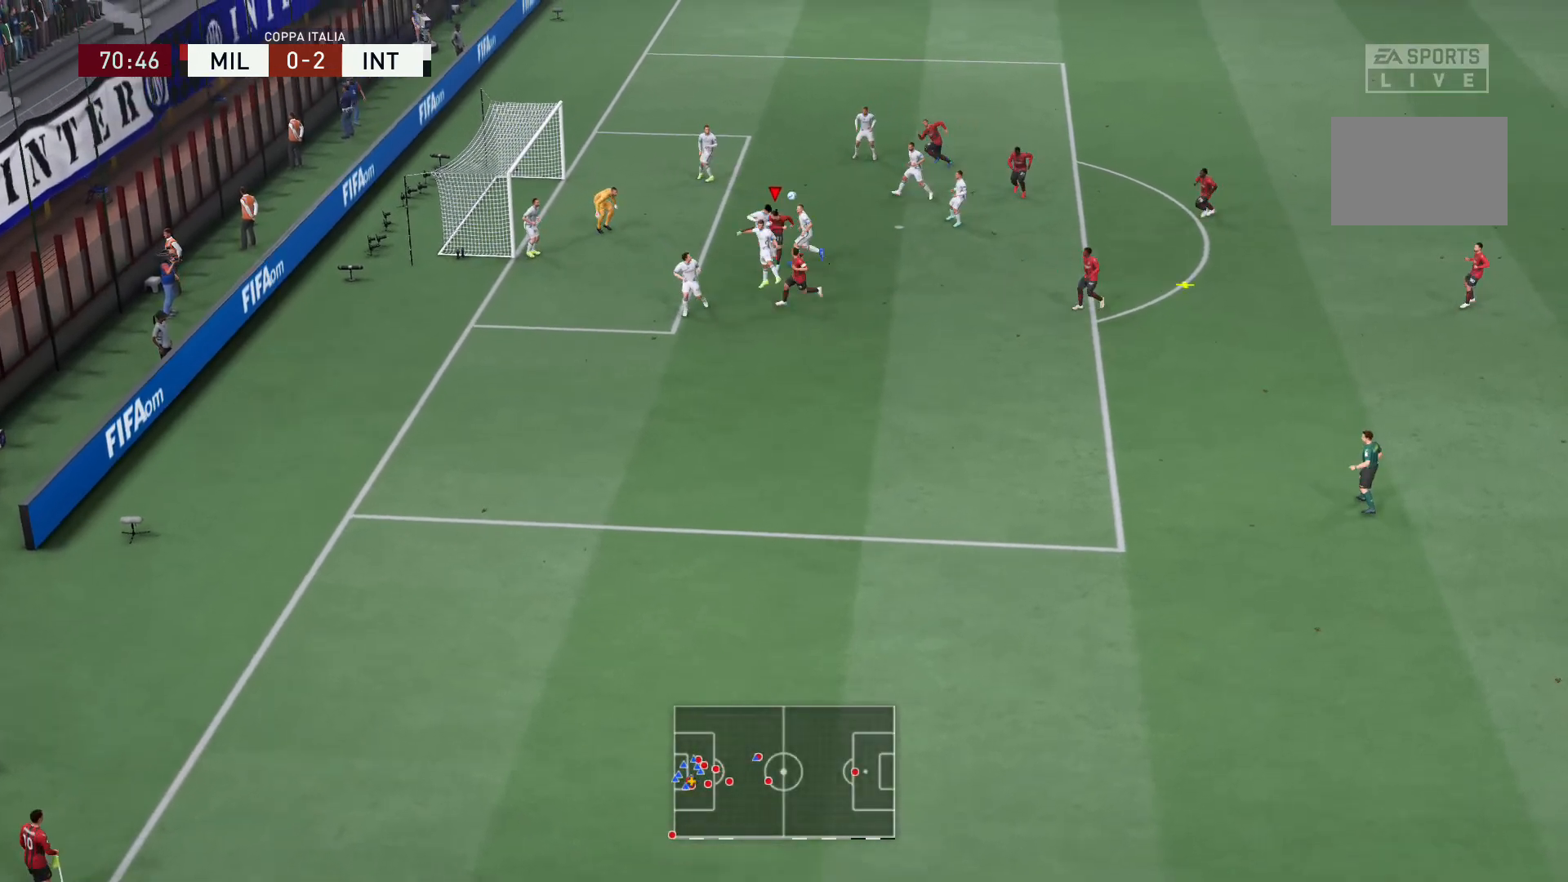
{"buttons": [], "left_stick": "center", "right_stick": "center", "events": []}
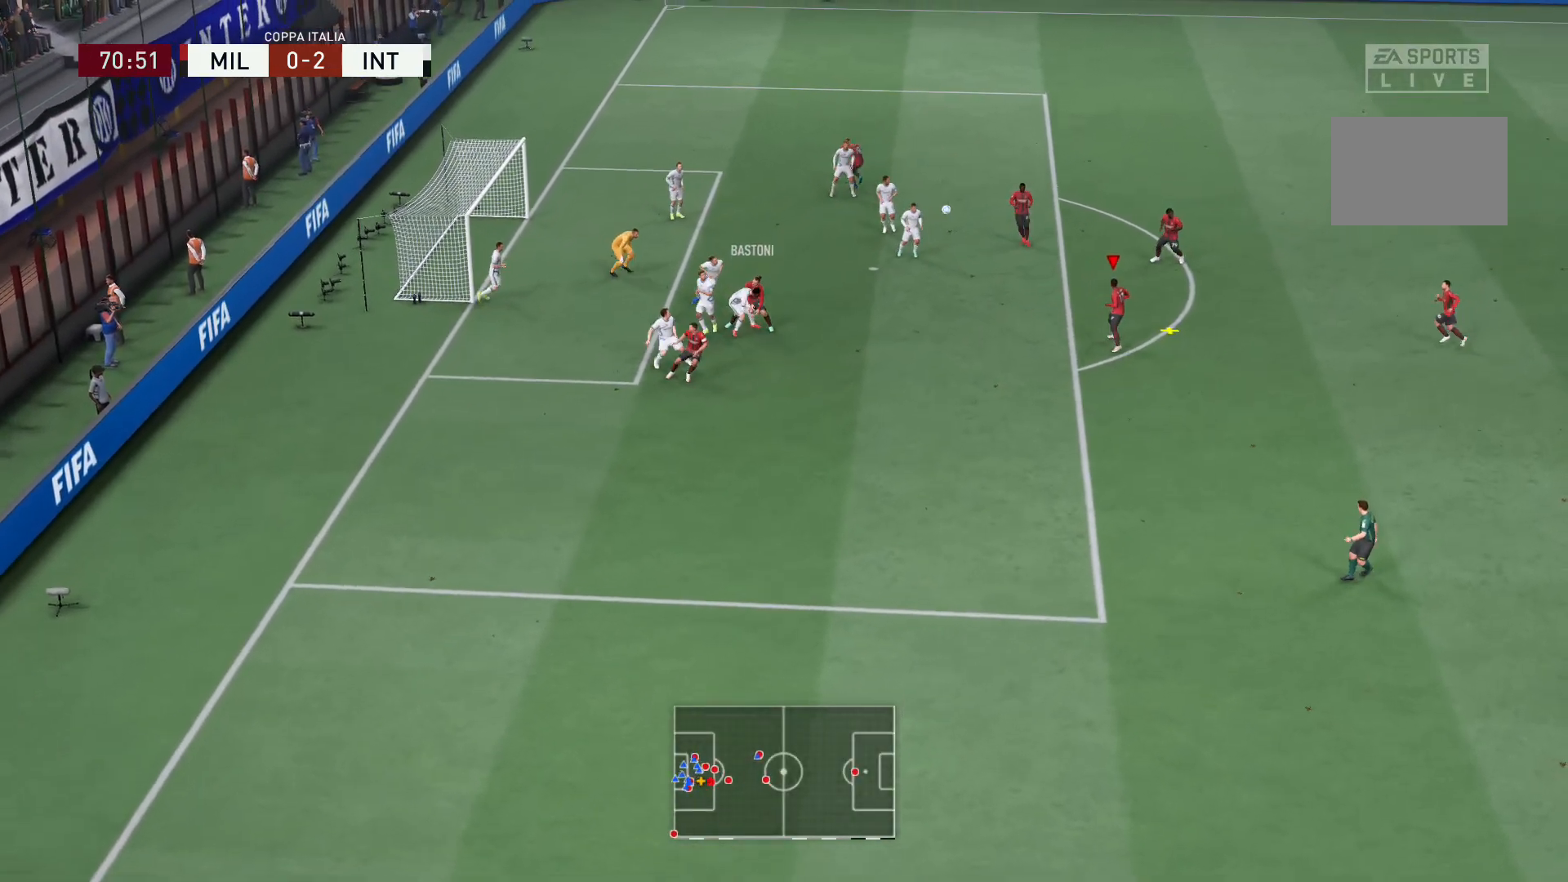
{"buttons": [], "left_stick": "up-left", "right_stick": "center", "events": [[101, "left_stick", "down"], [234, "X", "down"], [234, "left_stick", "left"], [301, "left_stick", "up-left"], [468, "X", "up"]]}
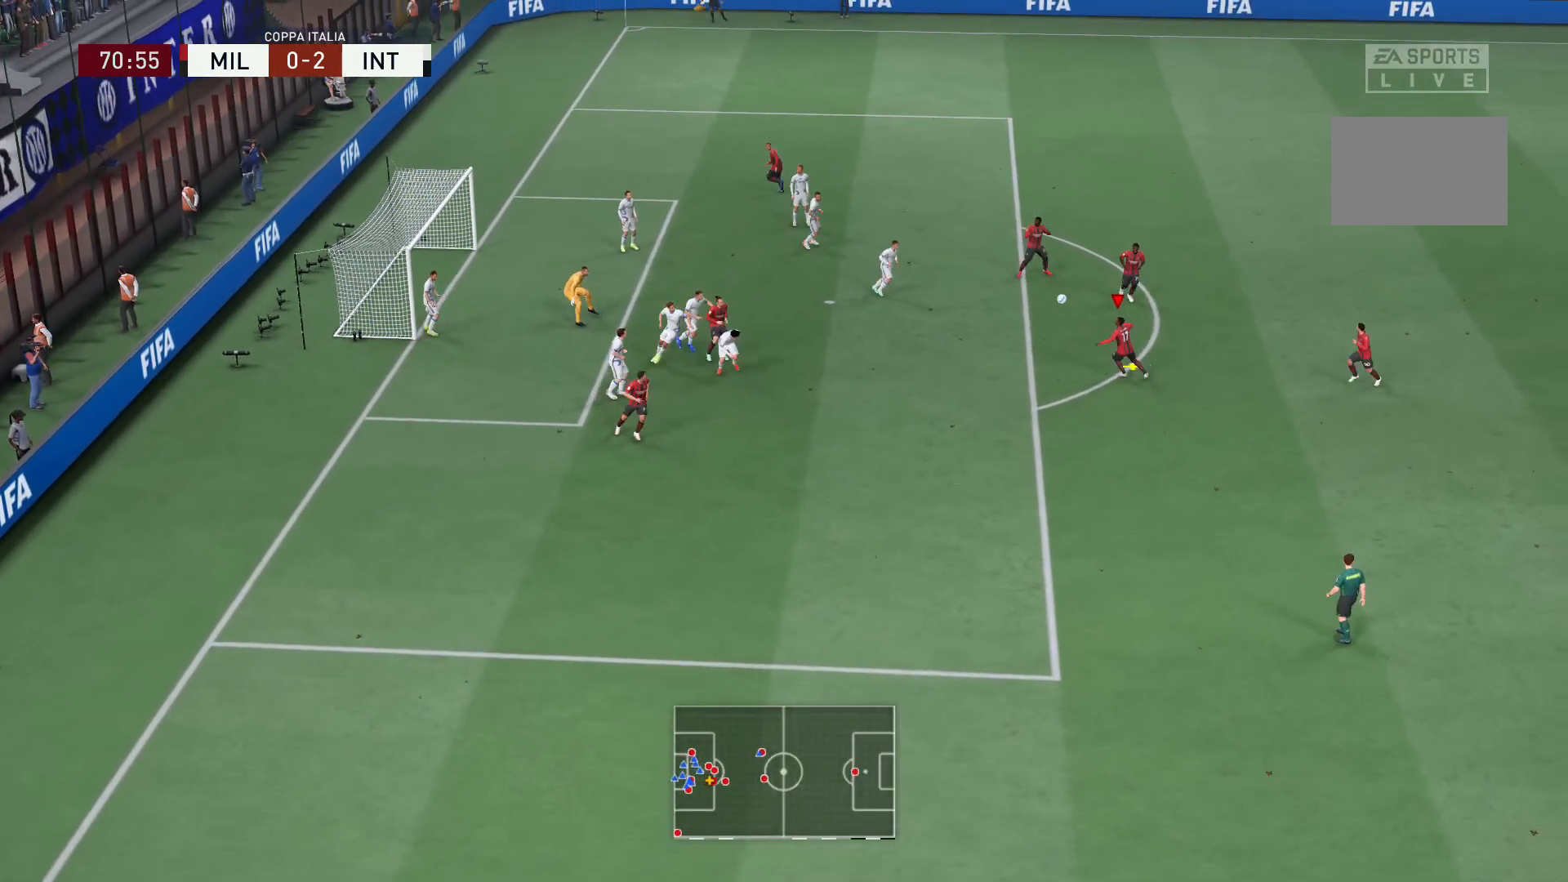
{"buttons": [], "left_stick": "center", "right_stick": "center", "events": [[33, "left_stick", "center"]]}
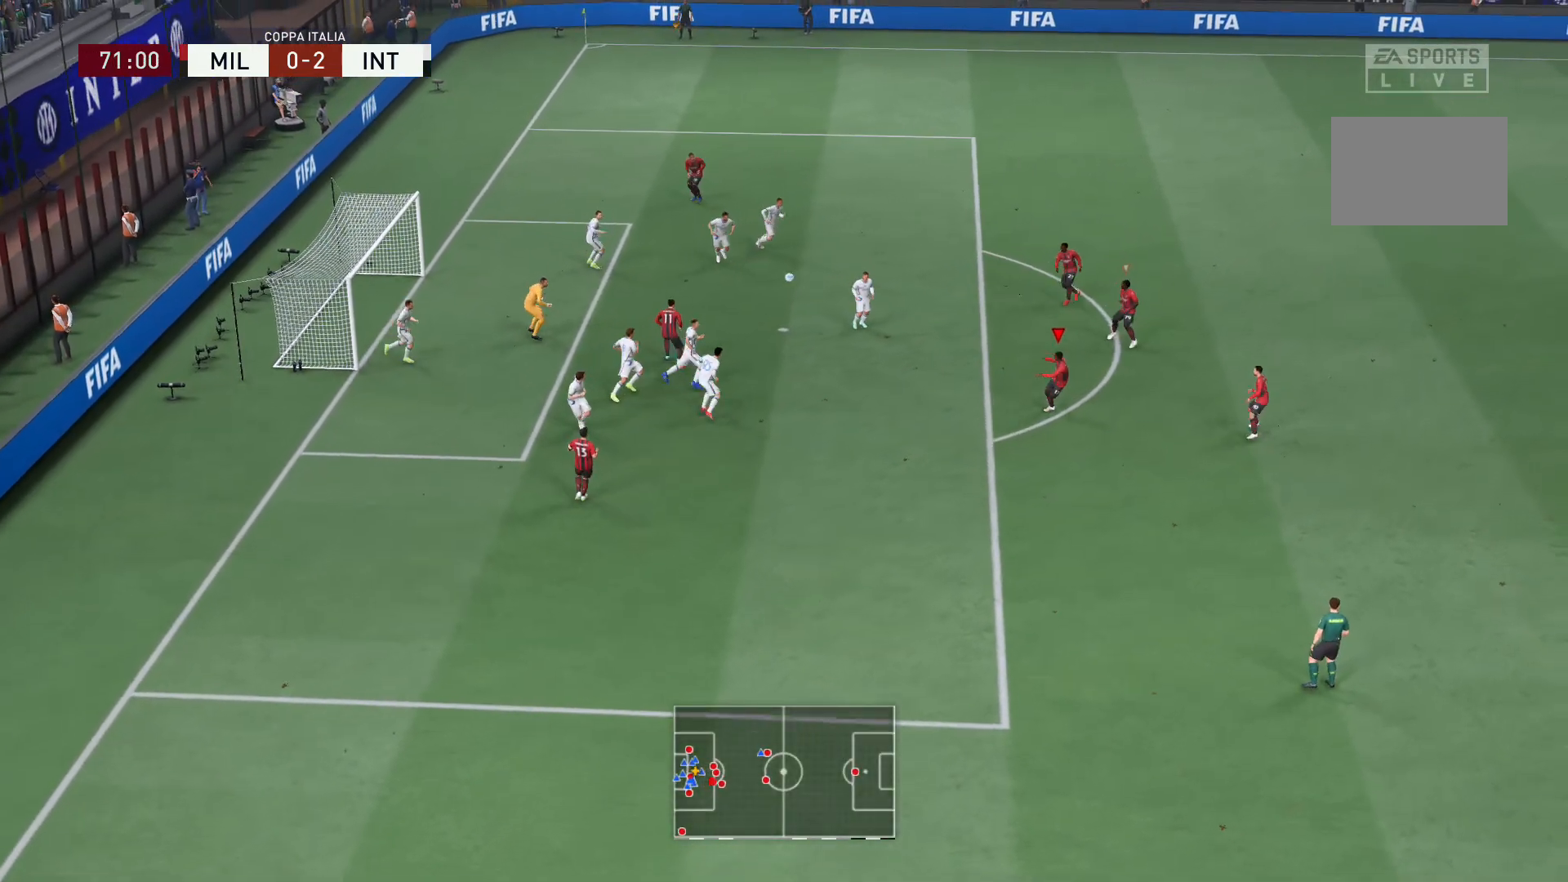
{"buttons": [], "left_stick": "center", "right_stick": "center", "events": []}
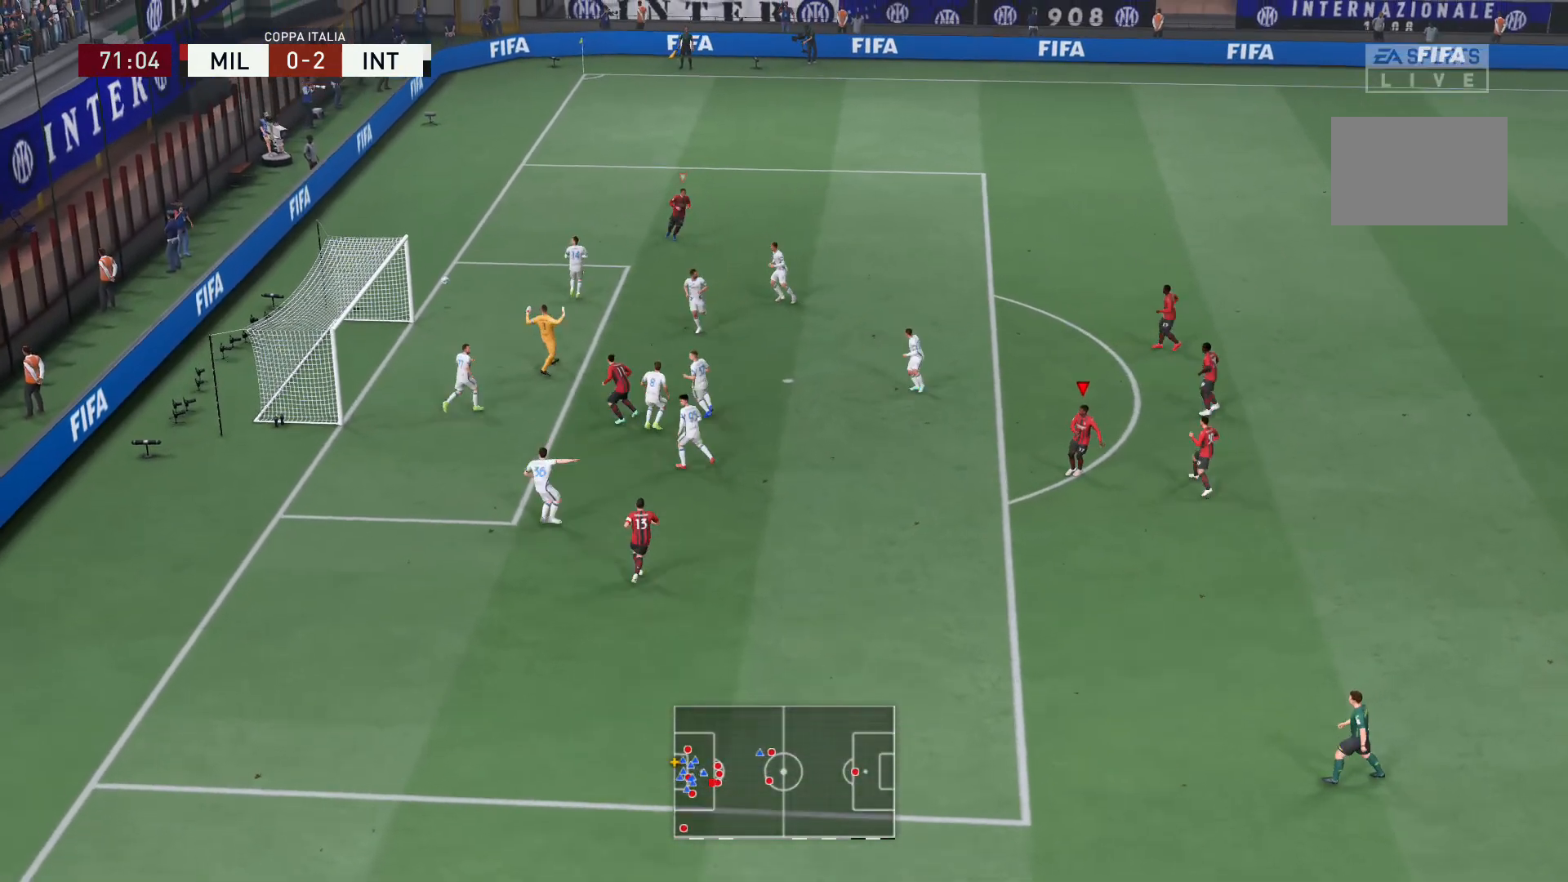
{"buttons": [], "left_stick": "center", "right_stick": "center", "events": []}
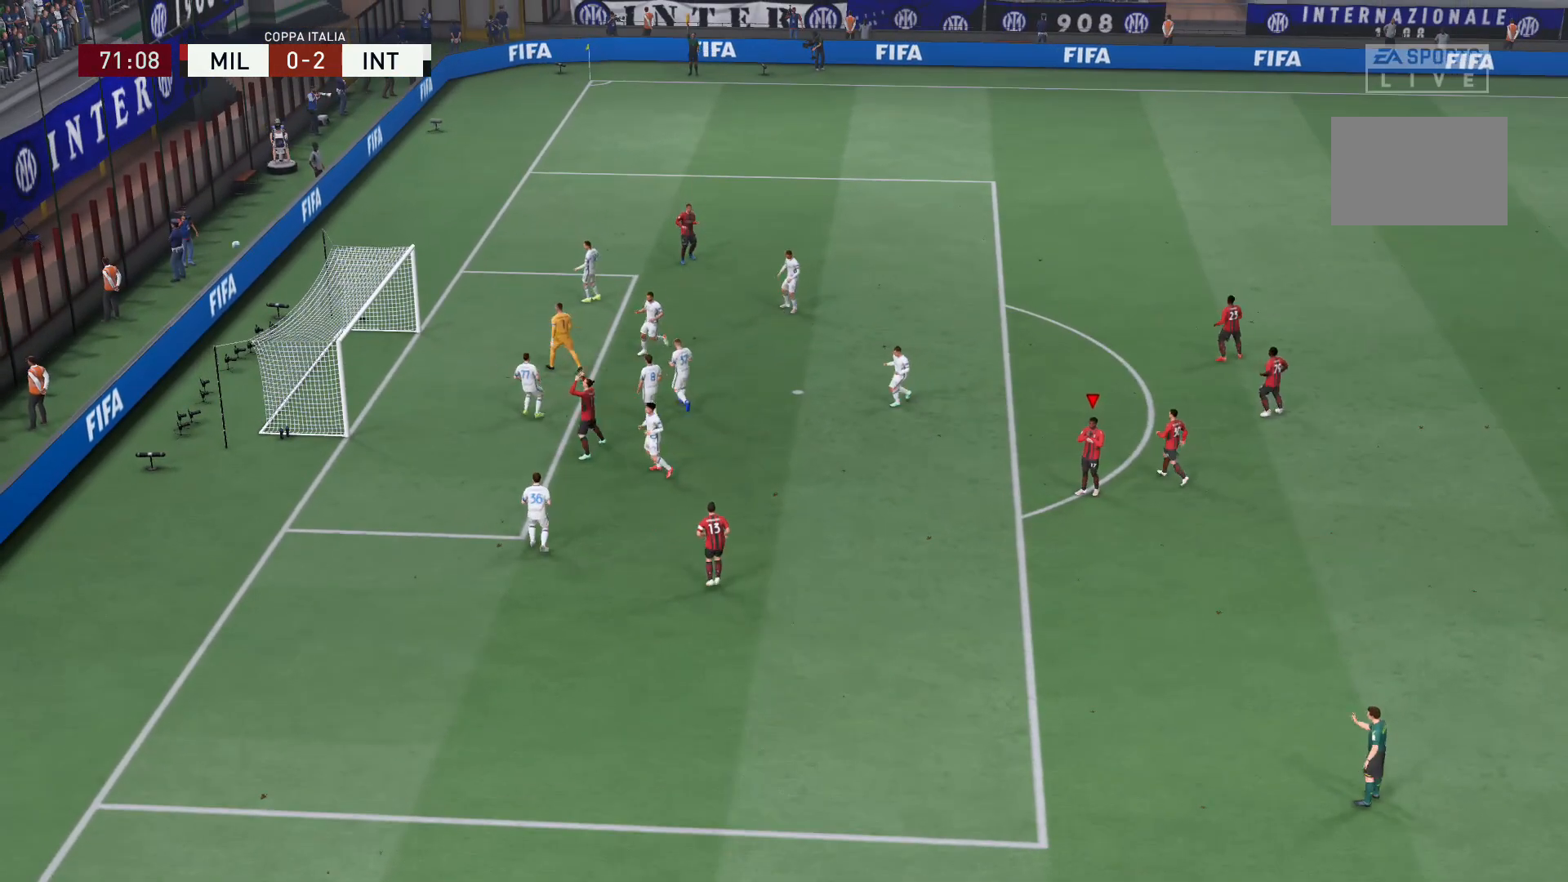
{"buttons": [], "left_stick": "center", "right_stick": "center", "events": []}
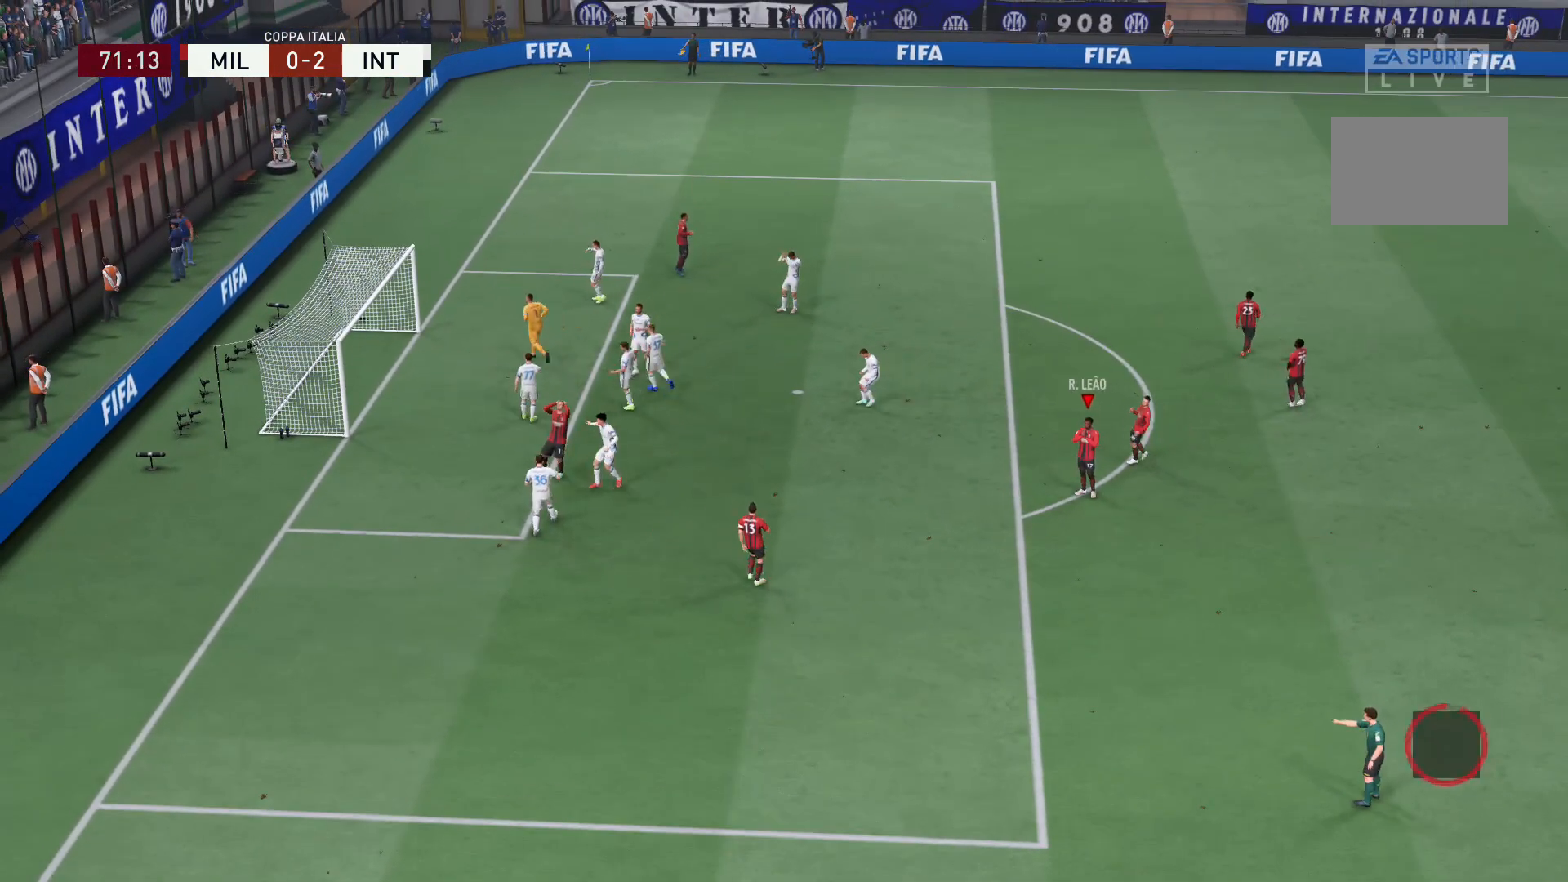
{"buttons": [], "left_stick": "center", "right_stick": "center", "events": []}